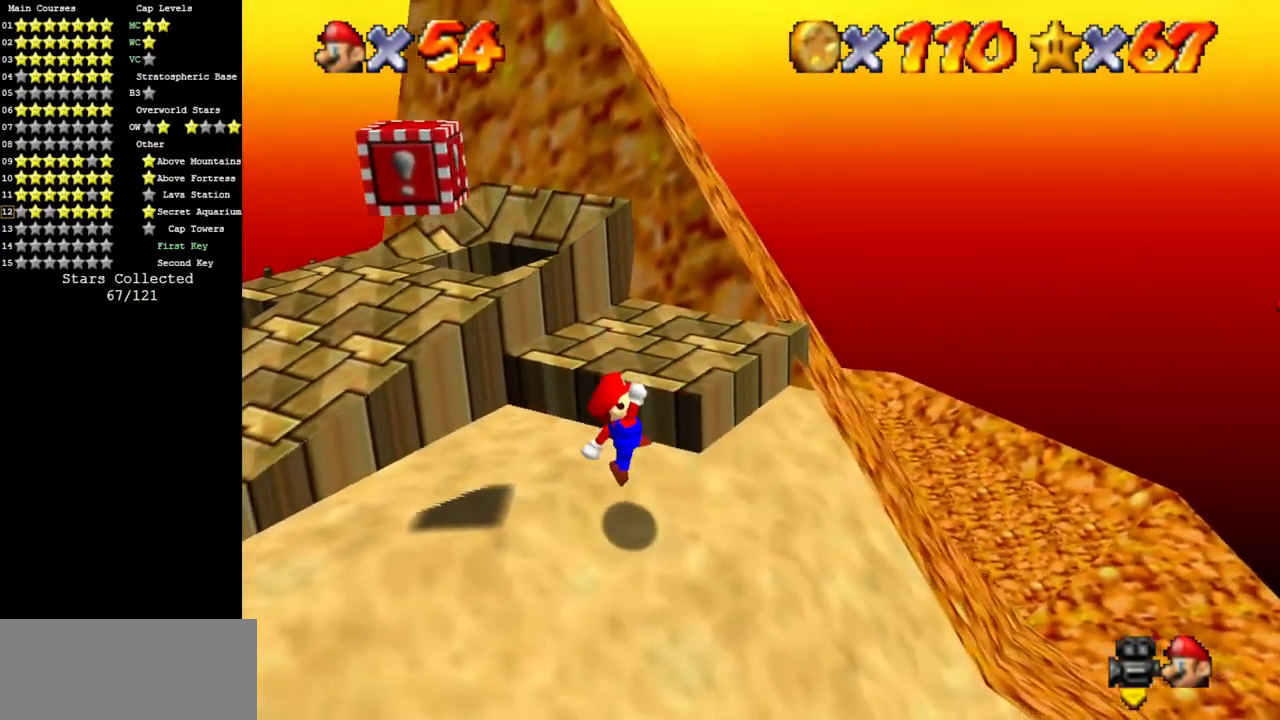
Gameplay with a controller (Nintendo layout); each line is a JSON object with the inputs held at the frame after it. "events" lists button and stick changes between this image and that frame as [ms after this image, input, new state], when the widget could be followed in between. Not read: L3 R3 other_buttons.
{"buttons": [], "left_stick": "left", "events": [[84, "C_DOWN", "up"], [84, "C_RIGHT", "up"], [101, "B", "down"], [301, "B", "up"]]}
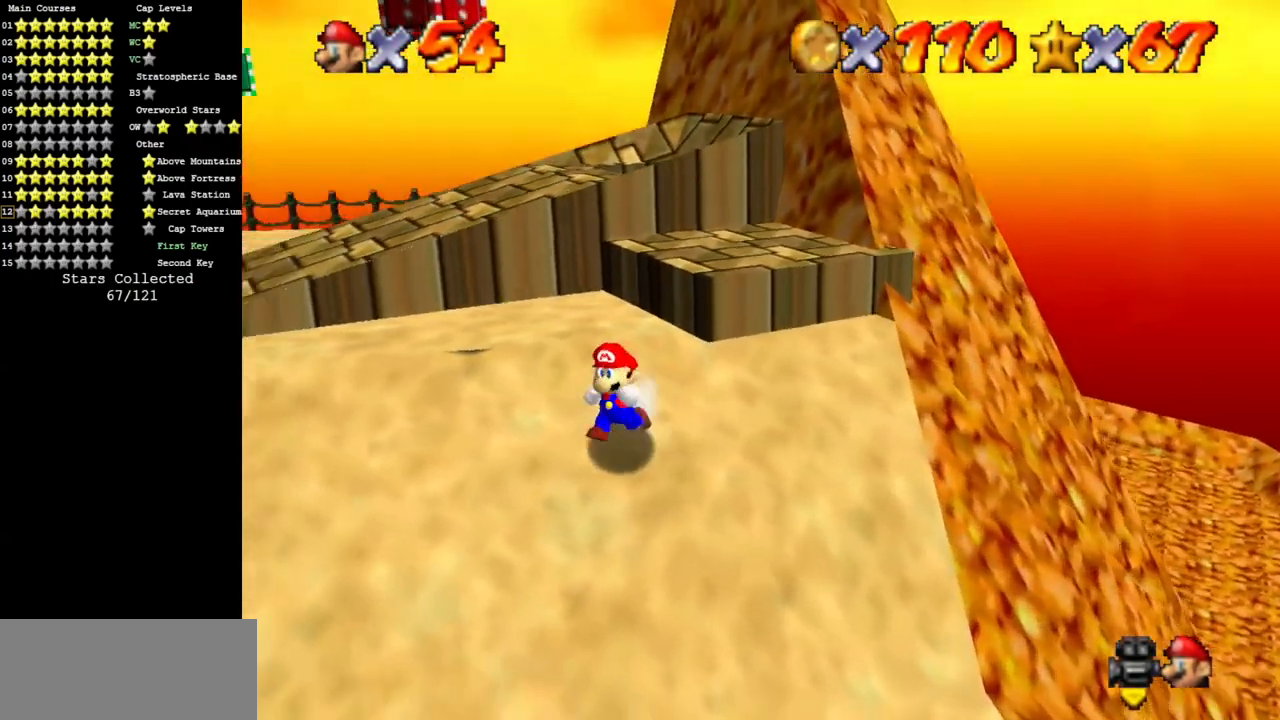
{"buttons": [], "left_stick": "up", "events": [[17, "left_stick", "up-left"], [501, "left_stick", "up"]]}
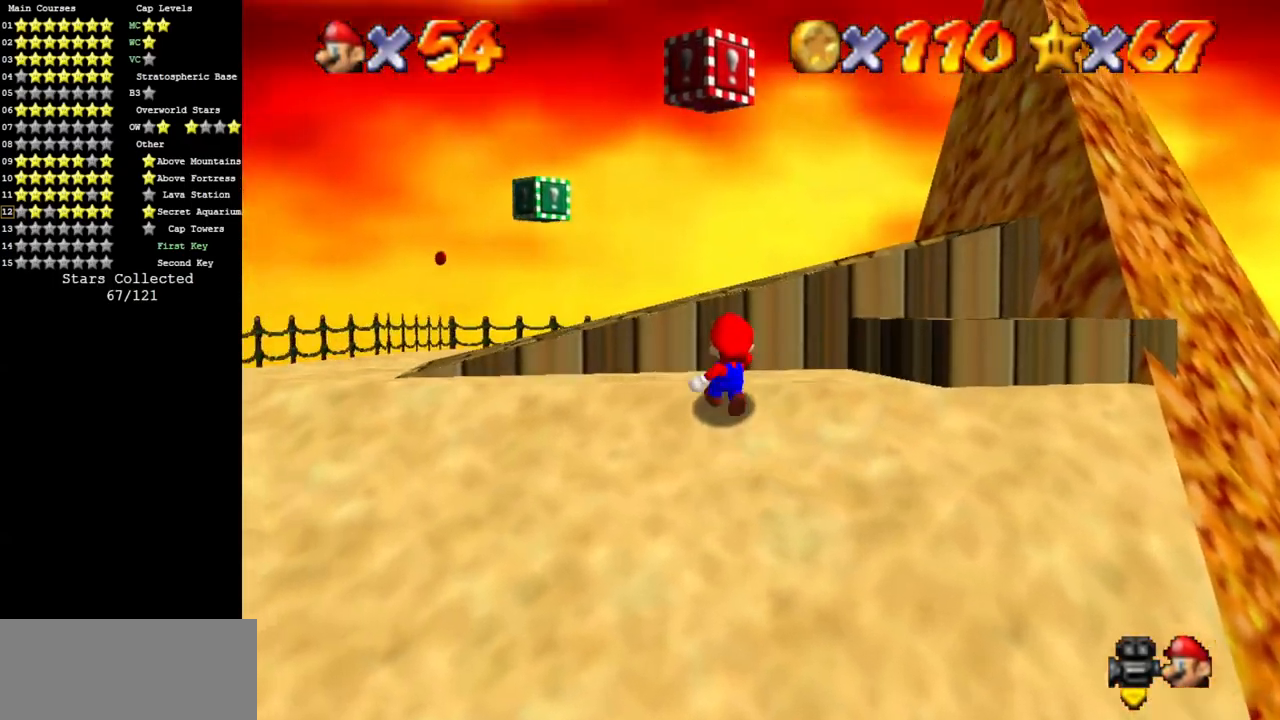
{"buttons": [], "left_stick": "left", "events": [[183, "left_stick", "down"], [283, "left_stick", "right"], [316, "A", "down"], [350, "left_stick", "up-left"], [433, "A", "up"], [500, "left_stick", "left"]]}
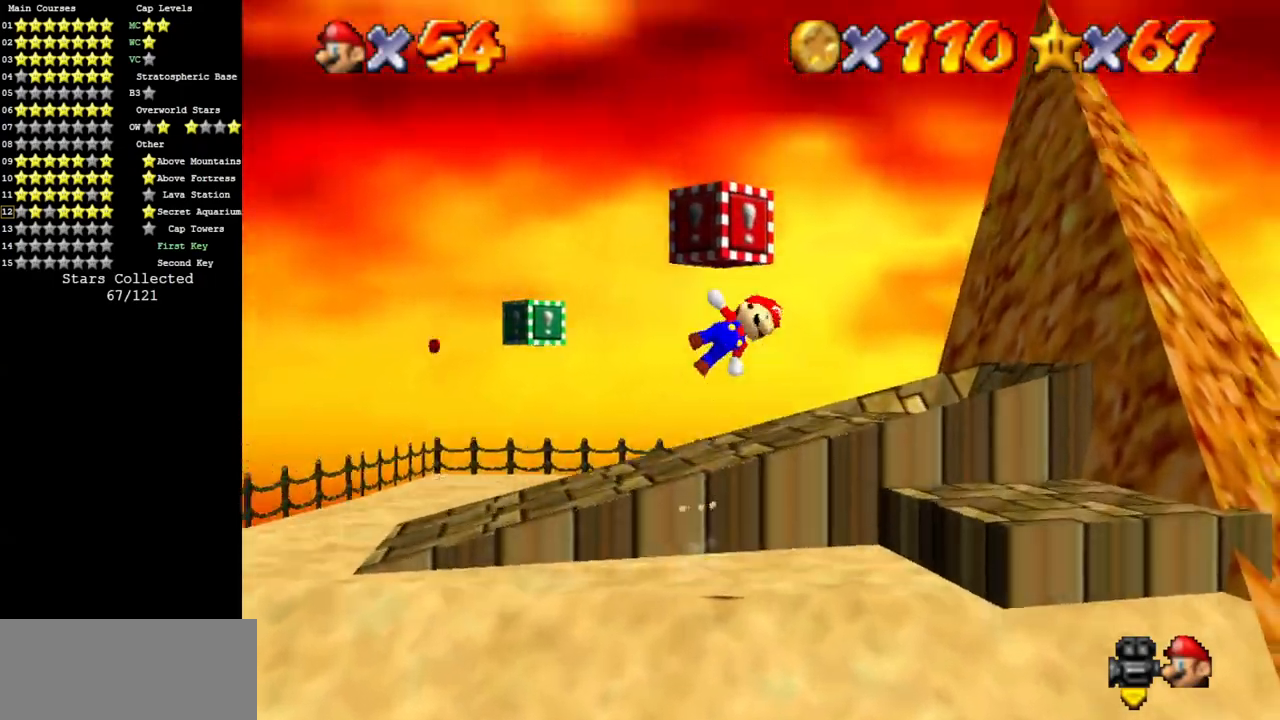
{"buttons": ["A"], "left_stick": "center", "events": [[100, "C_LEFT", "down"], [133, "C_DOWN", "down"], [150, "left_stick", "center"], [250, "C_DOWN", "up"], [284, "C_LEFT", "up"], [467, "A", "down"]]}
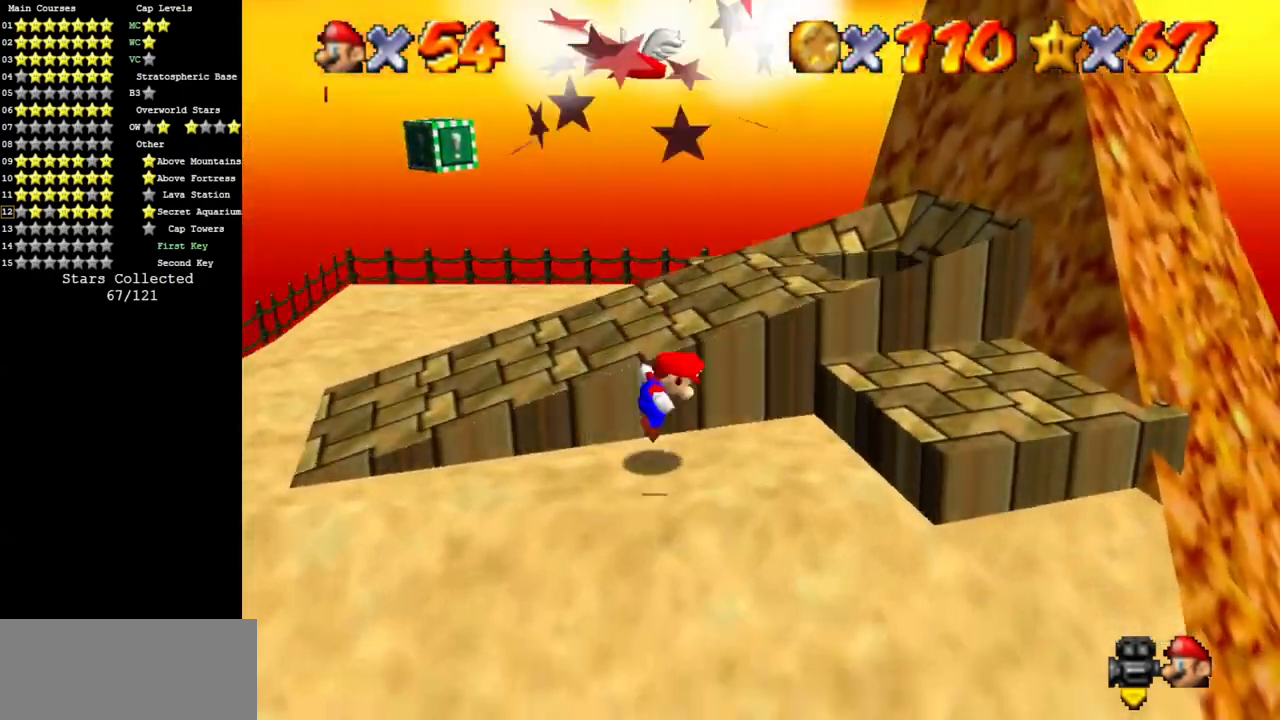
{"buttons": ["A", "B"], "left_stick": "down", "events": [[233, "left_stick", "down"], [417, "B", "down"]]}
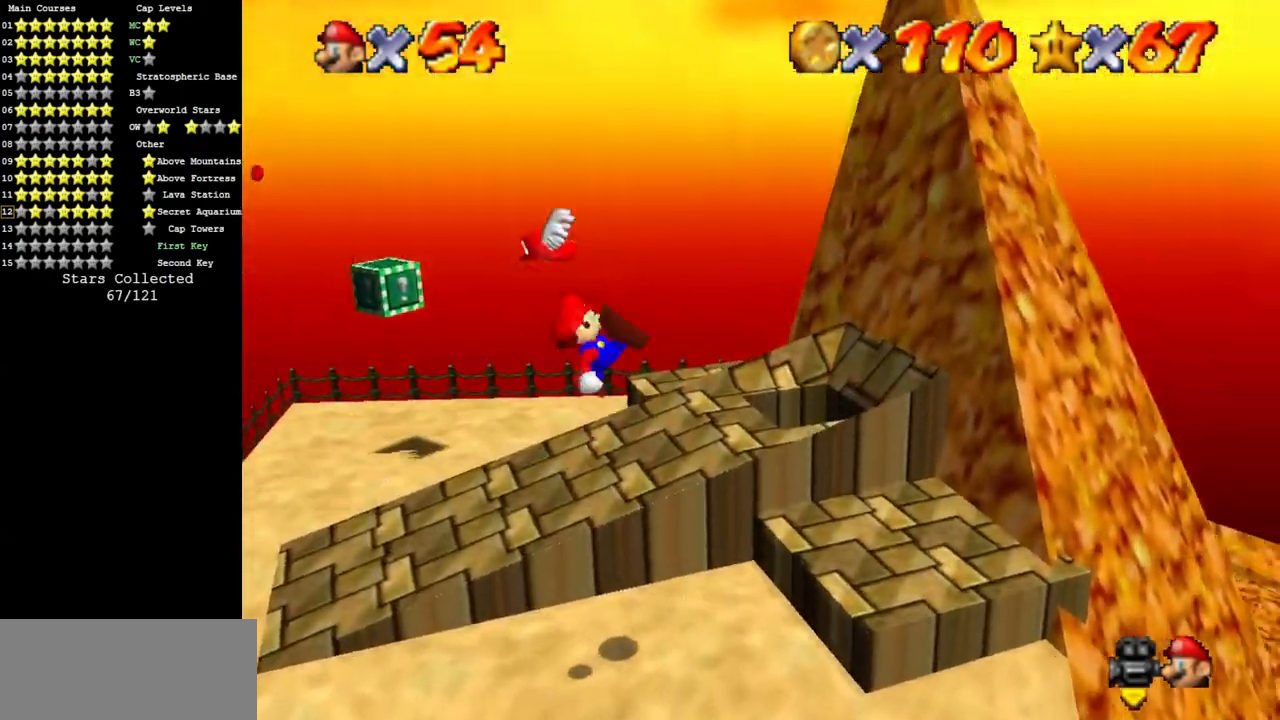
{"buttons": [], "left_stick": "center", "events": [[34, "A", "up"], [34, "B", "up"], [67, "left_stick", "down-left"], [217, "C_DOWN", "down"], [217, "C_LEFT", "down"], [284, "left_stick", "up-left"], [417, "C_DOWN", "up"], [417, "C_LEFT", "up"], [467, "left_stick", "center"]]}
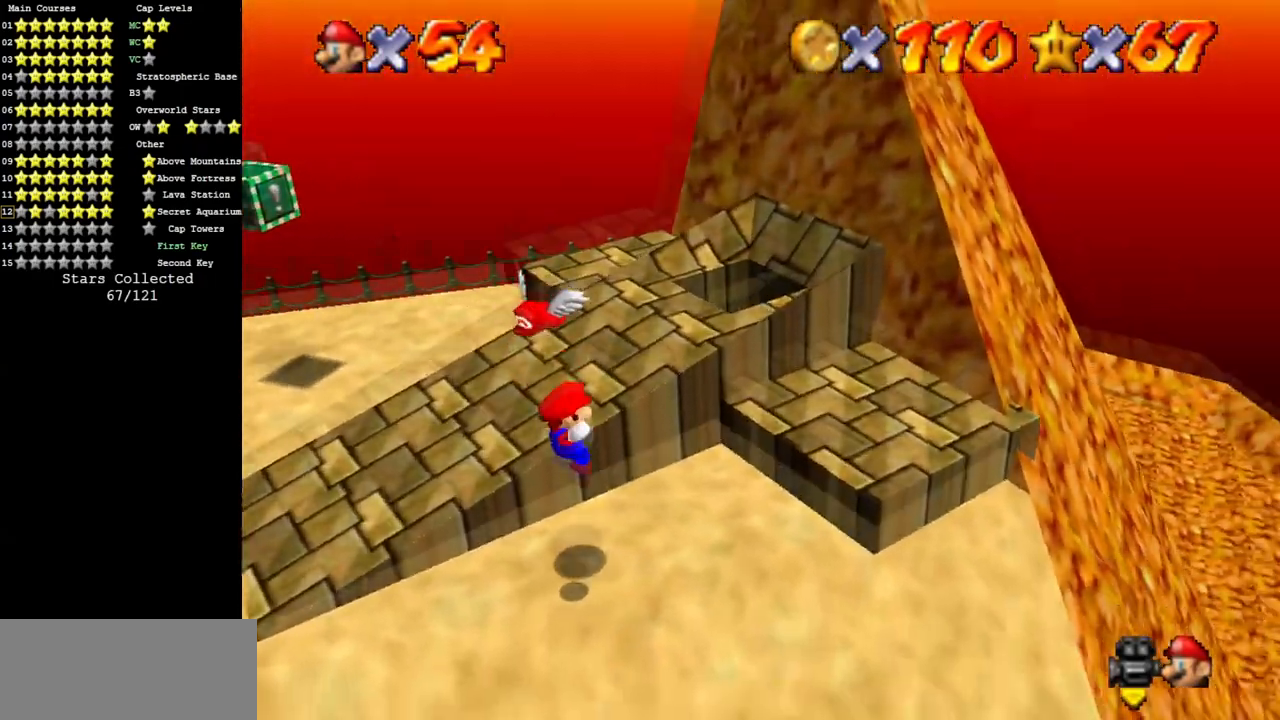
{"buttons": [], "left_stick": "center", "events": [[183, "C_UP", "down"], [200, "C_UP", "up"], [300, "C_UP", "down"], [384, "C_UP", "up"]]}
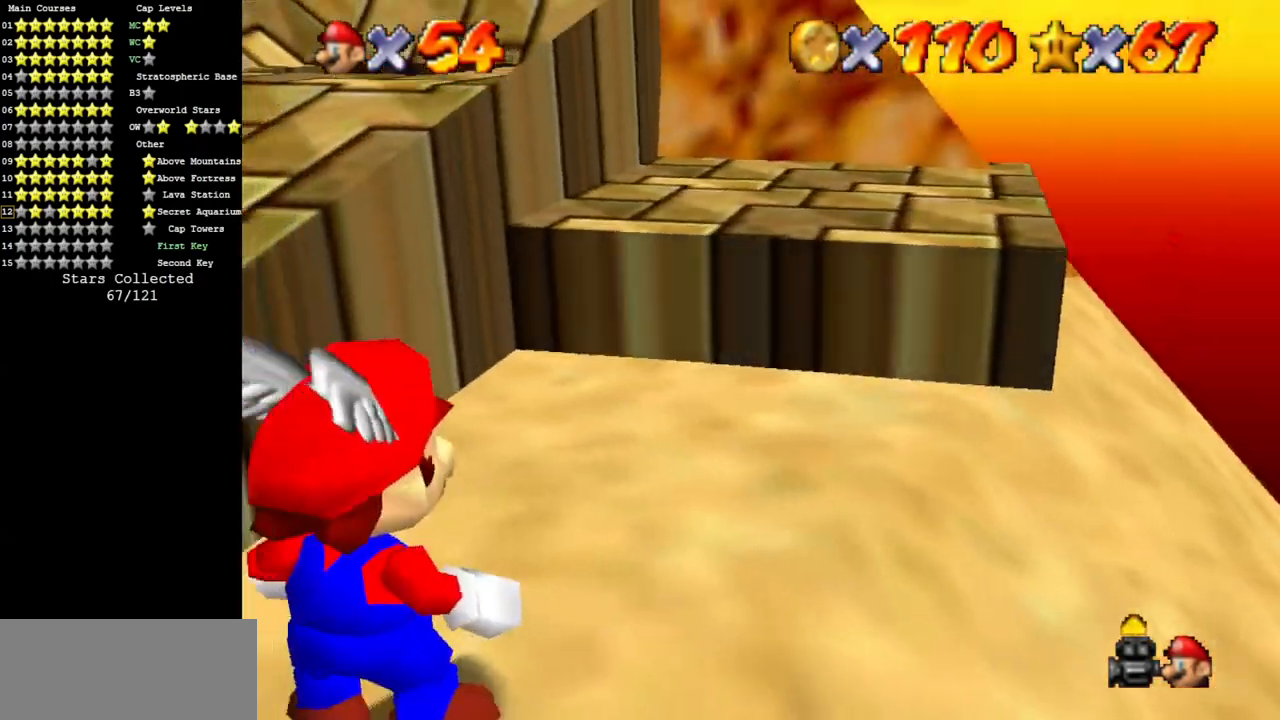
{"buttons": [], "left_stick": "down-left", "events": [[201, "left_stick", "down-left"]]}